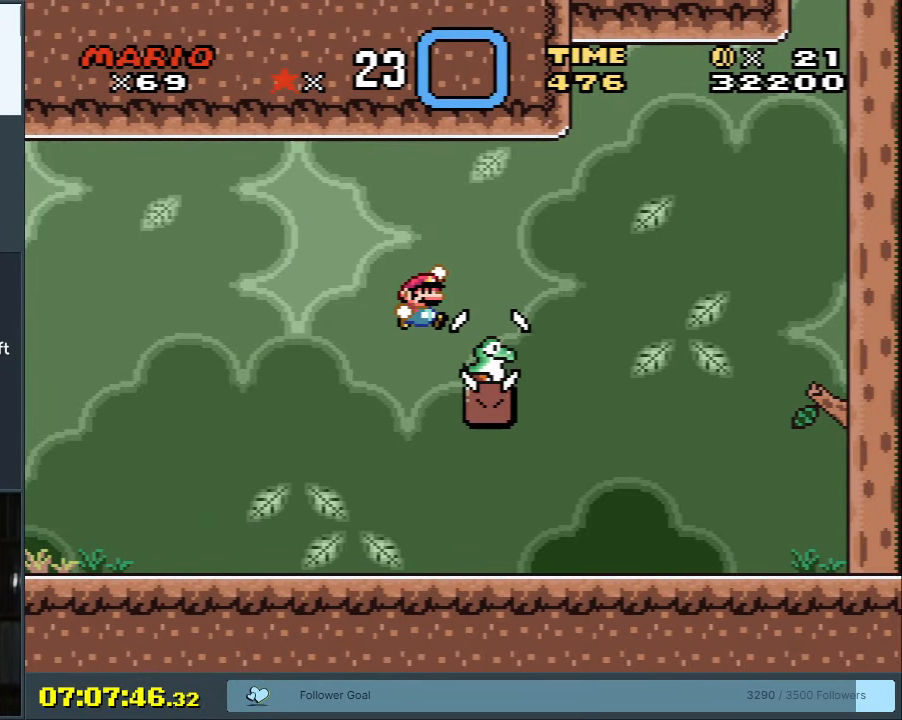
Gameplay with a controller (Nintendo layout); each line is a JSON object with the inputs held at the frame after it. "events" lists button and stick changes between this image and that frame as [ms after this image, input, new state], when the widget could be followed in between. Not read: L3 R3.
{"buttons": ["B", "Y", "DPAD_RIGHT"], "events": [[33, "DPAD_RIGHT", "down"]]}
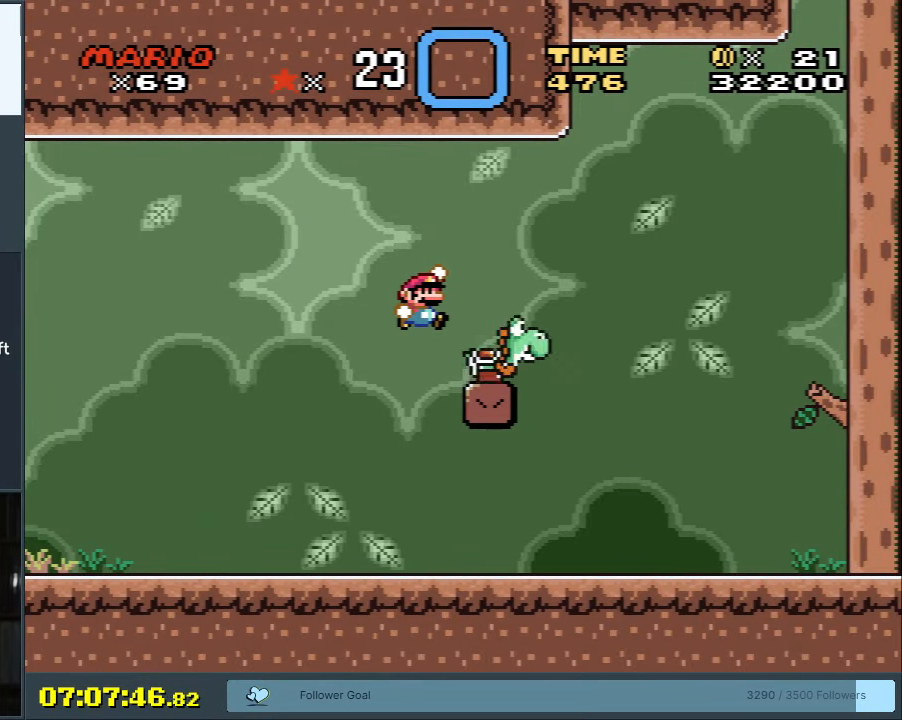
{"buttons": ["Y", "DPAD_RIGHT"], "events": [[350, "B", "up"]]}
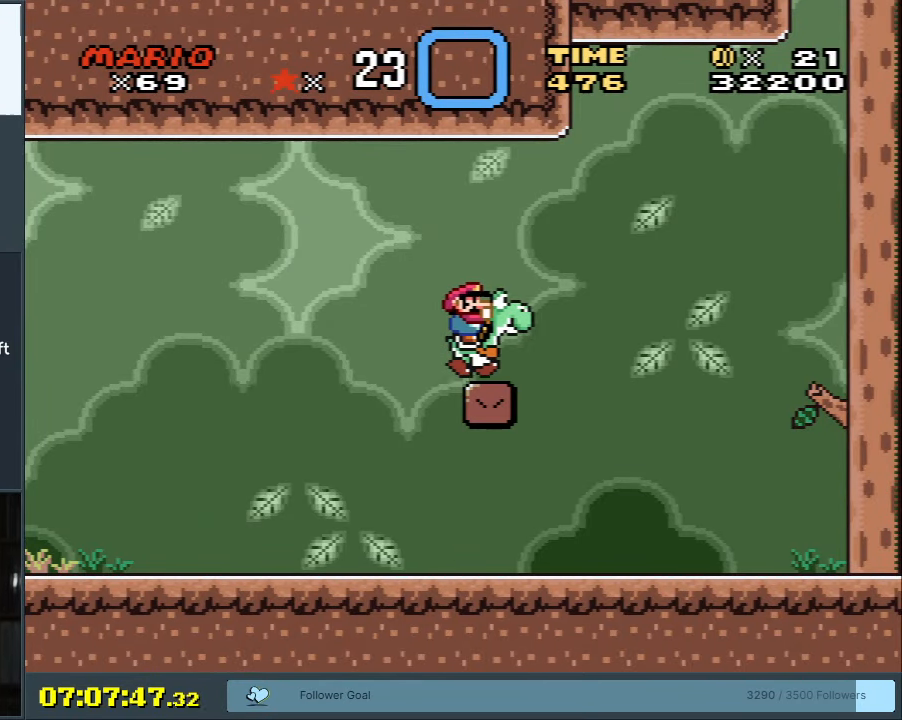
{"buttons": ["Y"], "events": [[300, "DPAD_RIGHT", "up"]]}
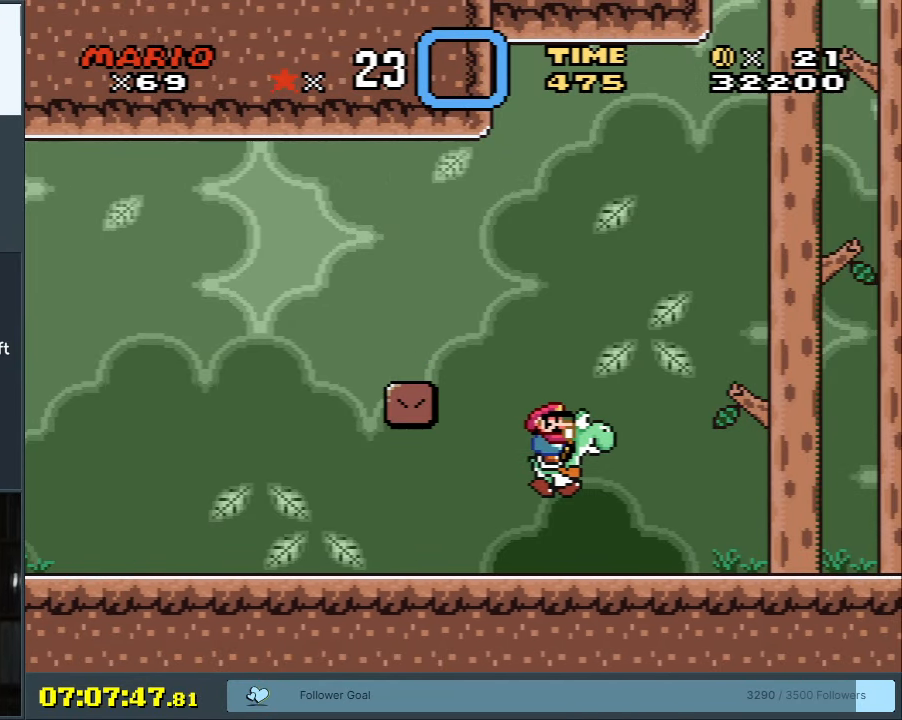
{"buttons": ["Y", "DPAD_RIGHT"], "events": [[317, "DPAD_RIGHT", "down"]]}
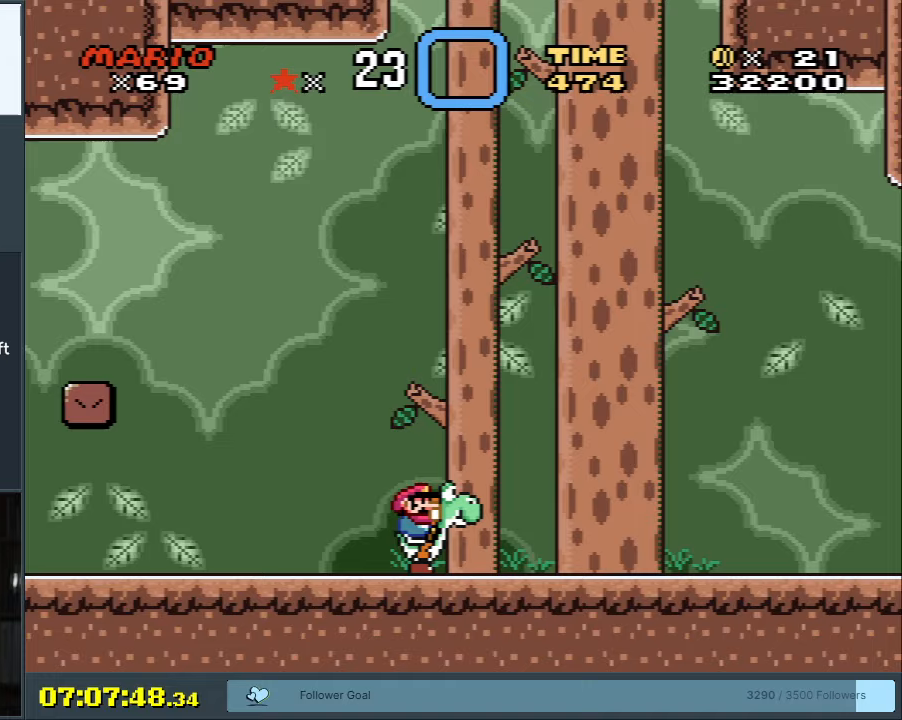
{"buttons": ["Y", "DPAD_LEFT"], "events": [[17, "DPAD_RIGHT", "up"], [433, "DPAD_LEFT", "down"]]}
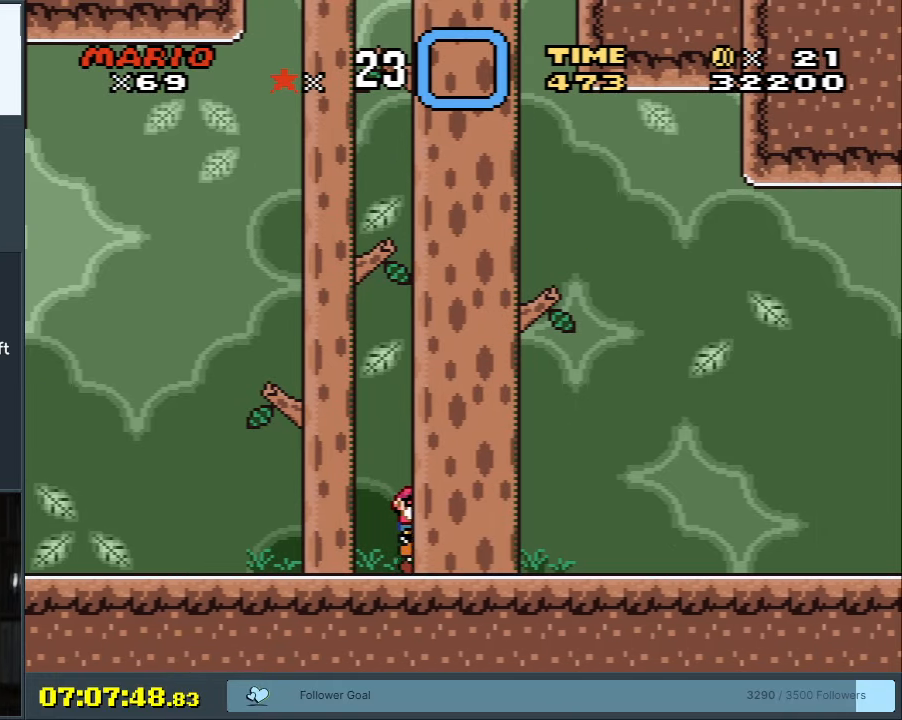
{"buttons": ["X", "Y", "DPAD_RIGHT"], "events": [[317, "DPAD_LEFT", "up"], [383, "DPAD_RIGHT", "down"], [433, "X", "down"]]}
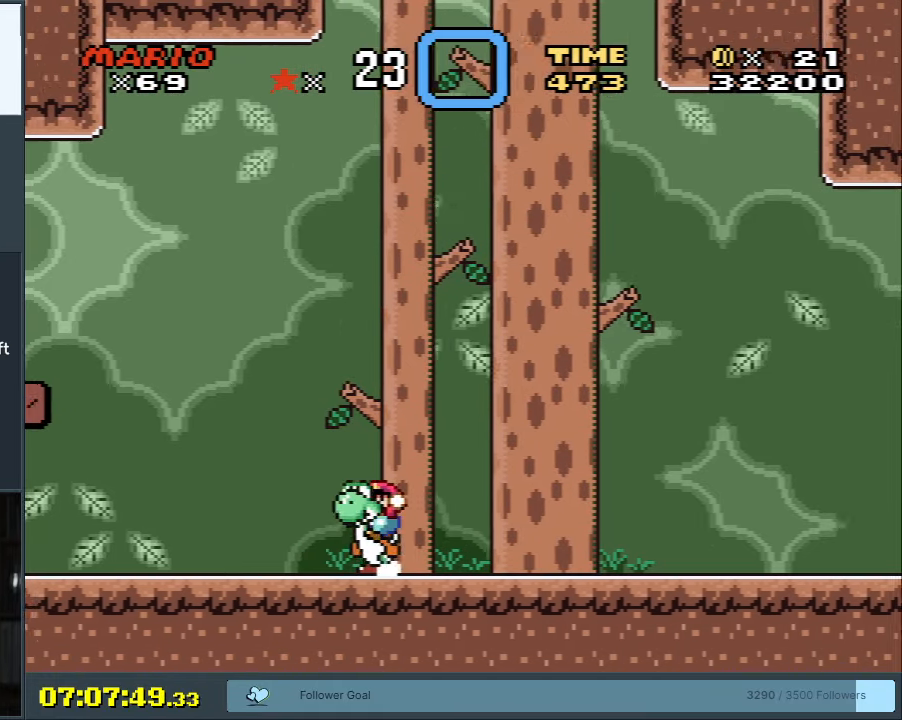
{"buttons": ["B", "Y"], "events": [[133, "X", "up"], [383, "B", "down"], [483, "DPAD_RIGHT", "up"]]}
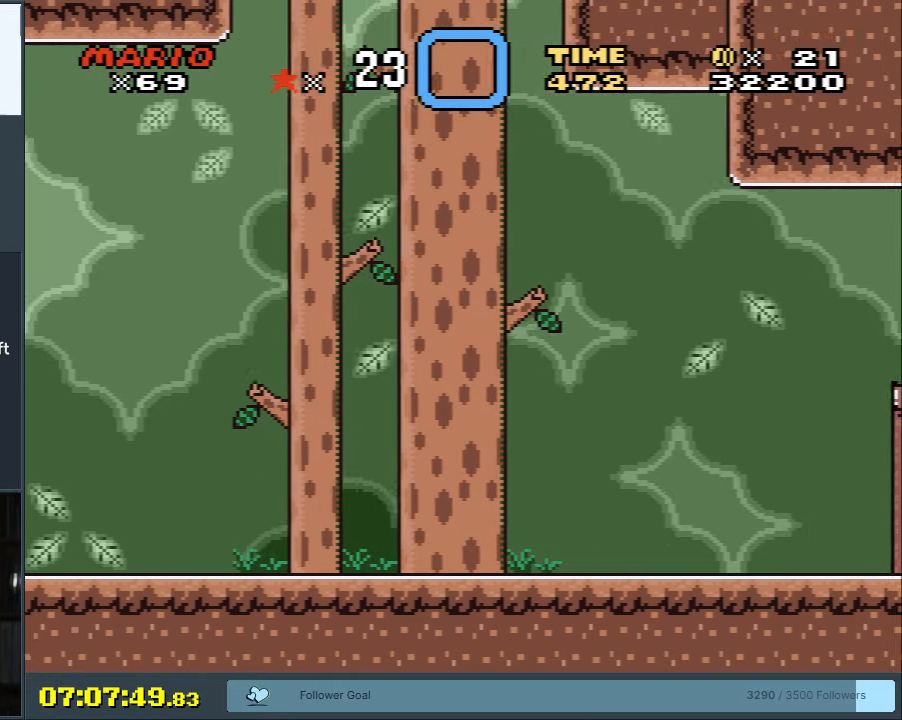
{"buttons": ["Y"], "events": [[200, "B", "up"]]}
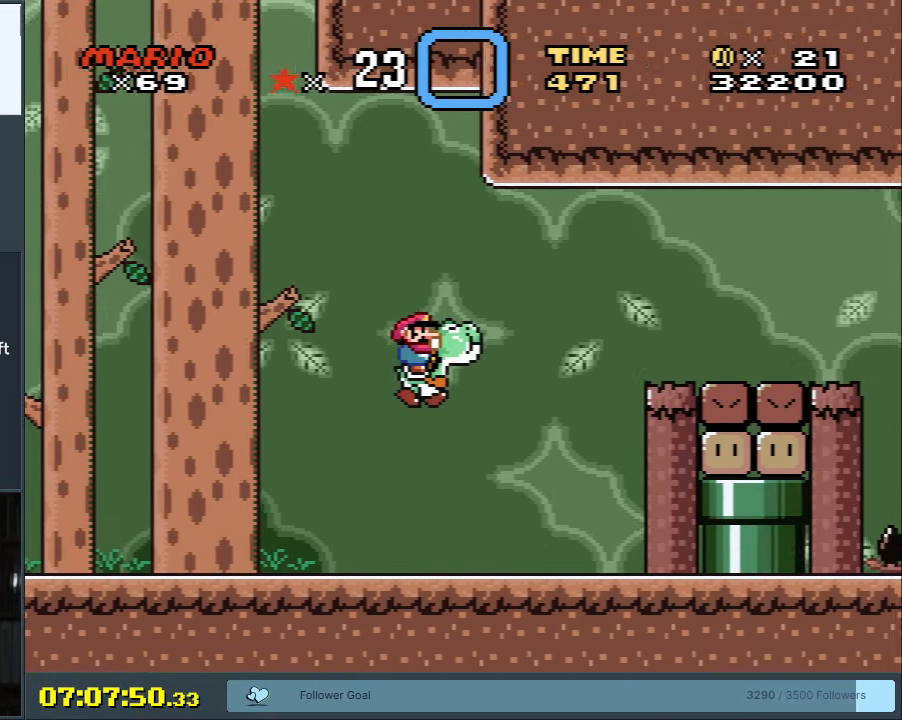
{"buttons": ["Y"], "events": []}
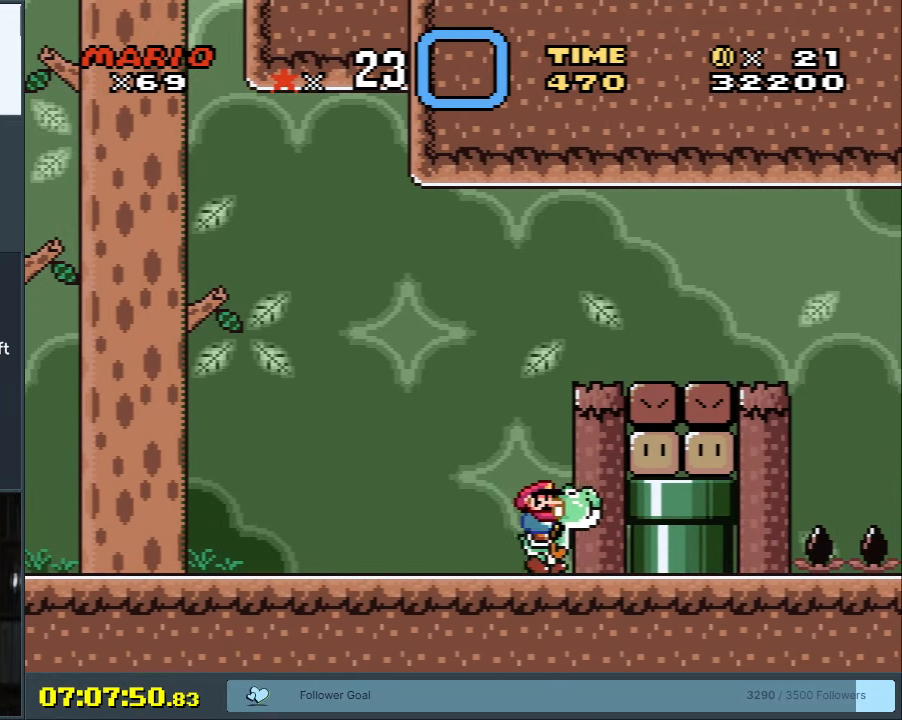
{"buttons": ["Y"], "events": [[150, "B", "down"], [217, "B", "up"]]}
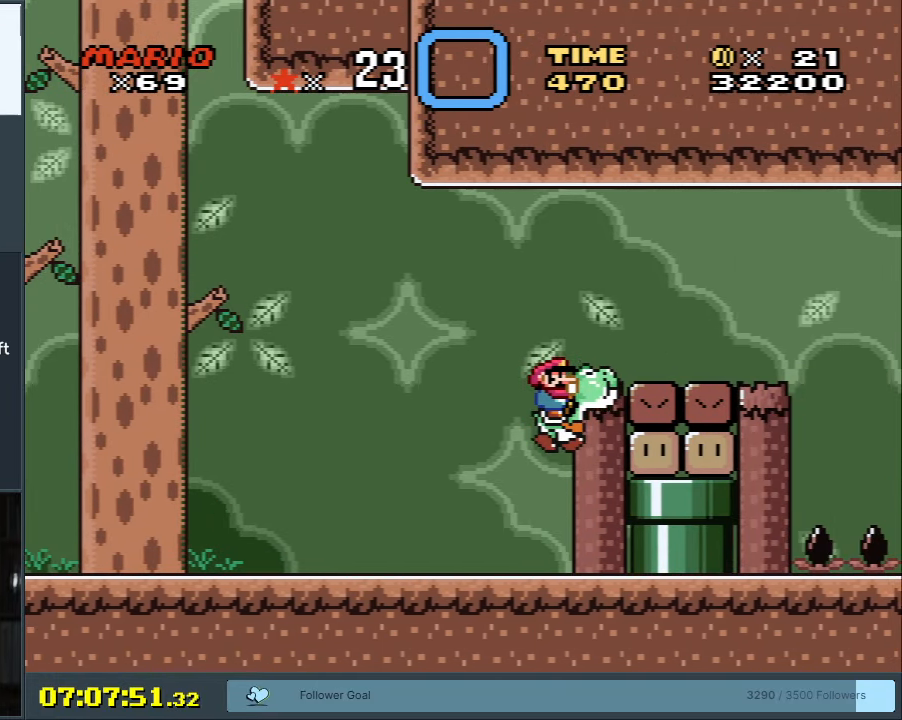
{"buttons": ["Y", "DPAD_LEFT"], "events": [[100, "X", "down"], [283, "X", "up"], [383, "DPAD_LEFT", "down"]]}
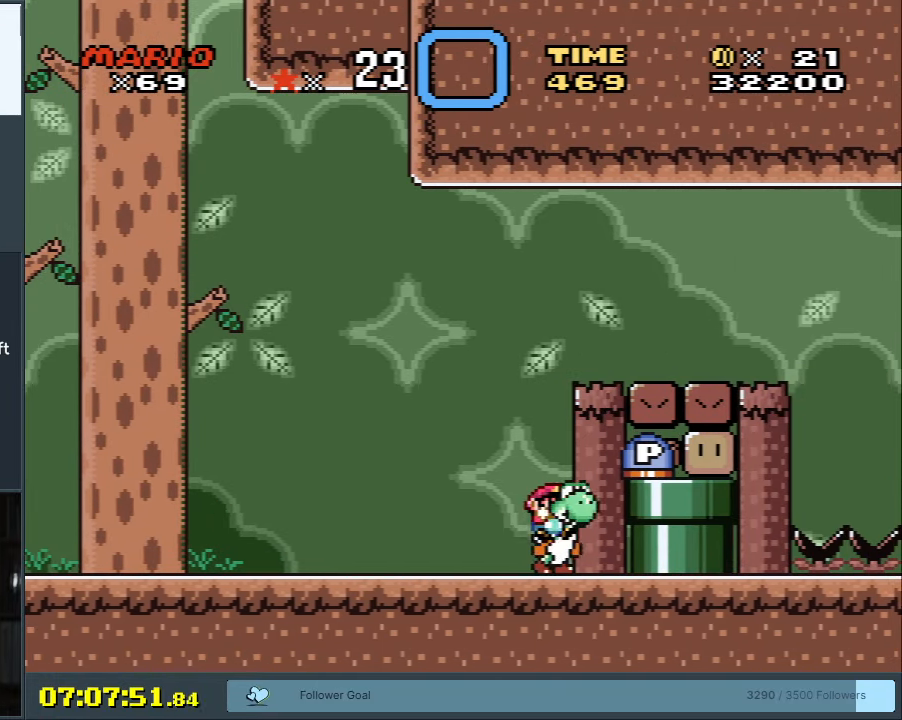
{"buttons": ["Y"], "events": [[33, "DPAD_LEFT", "up"], [117, "DPAD_RIGHT", "down"], [300, "DPAD_RIGHT", "up"], [300, "X", "down"], [433, "X", "up"]]}
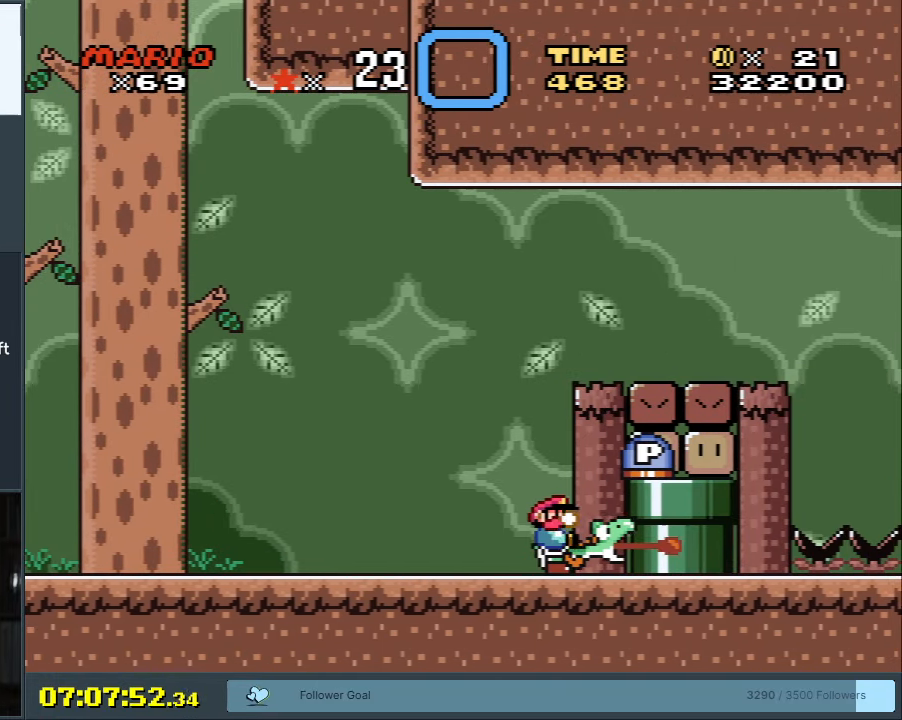
{"buttons": ["Y"], "events": [[50, "DPAD_LEFT", "down"], [150, "B", "down"], [233, "DPAD_LEFT", "up"], [433, "B", "up"]]}
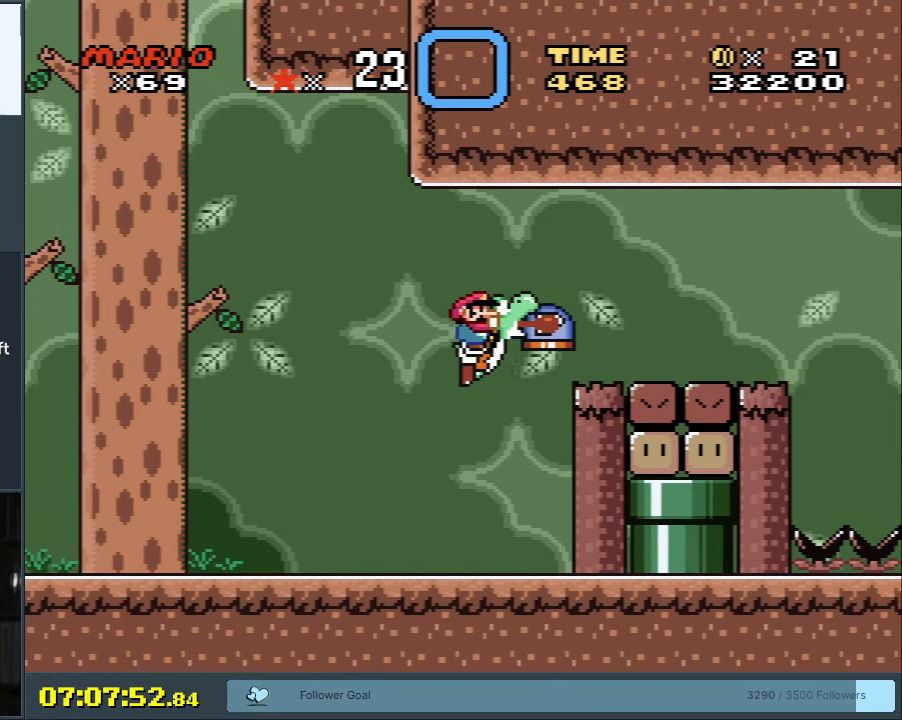
{"buttons": ["X", "Y"], "events": [[150, "DPAD_RIGHT", "down"], [350, "DPAD_RIGHT", "up"], [417, "X", "down"]]}
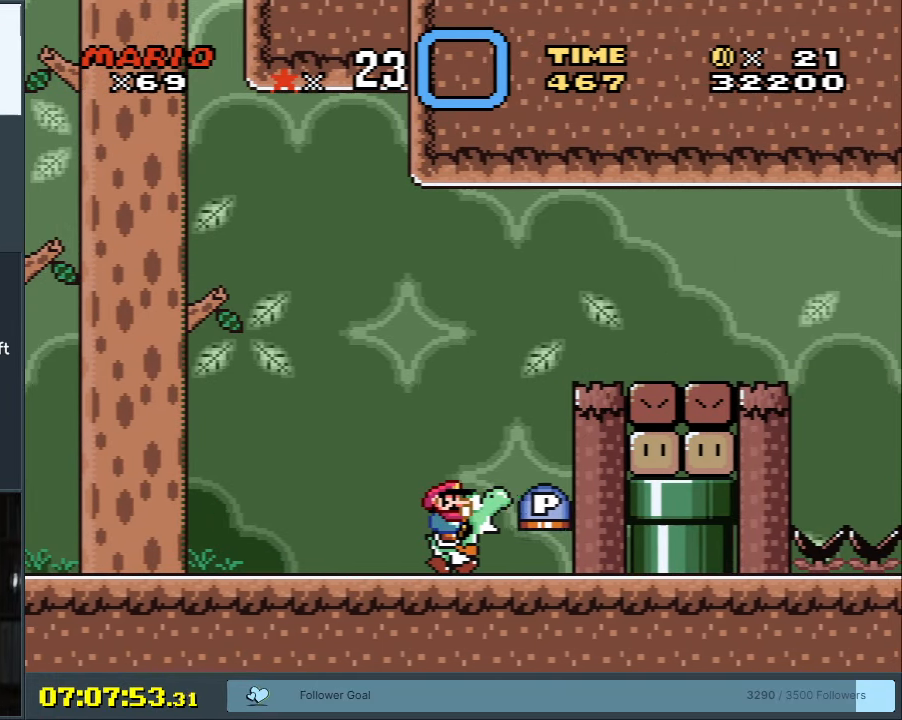
{"buttons": ["Y", "DPAD_RIGHT"], "events": [[17, "DPAD_RIGHT", "down"], [17, "X", "up"]]}
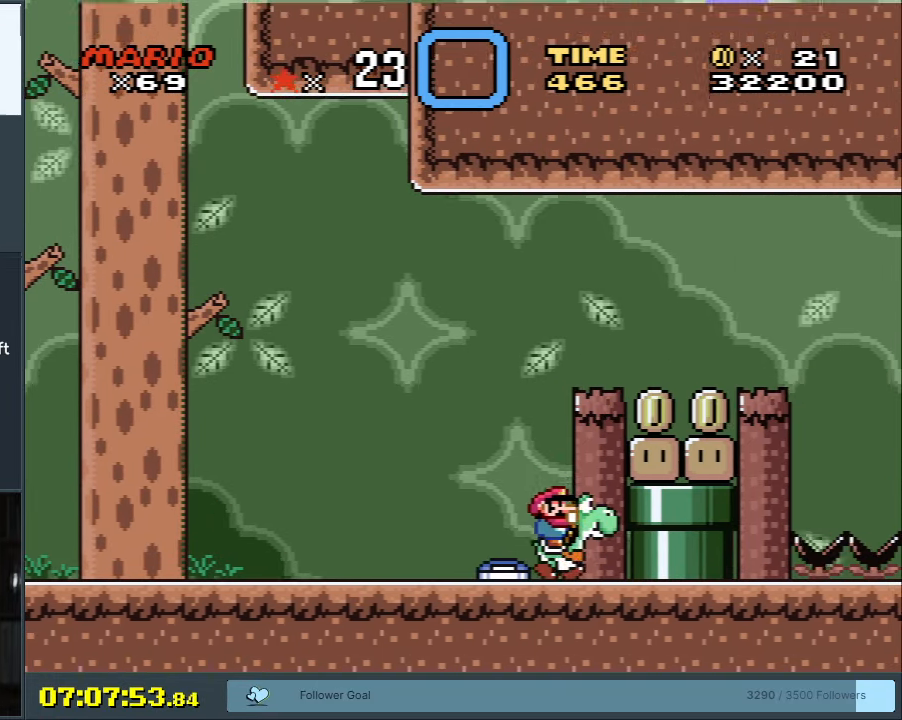
{"buttons": ["Y", "DPAD_RIGHT"], "events": [[17, "B", "down"], [450, "B", "up"]]}
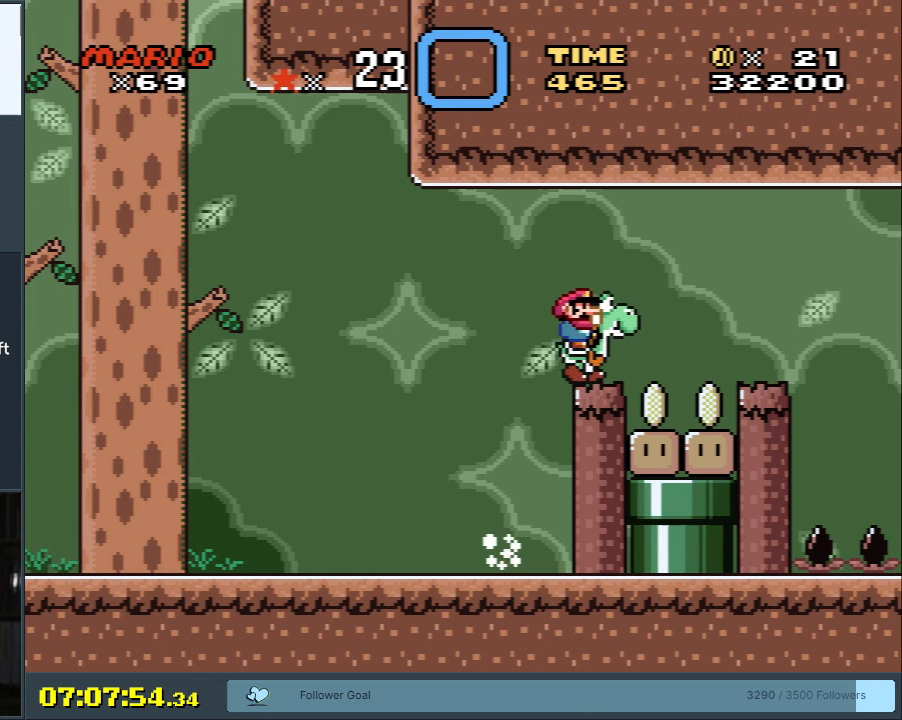
{"buttons": ["Y", "DPAD_RIGHT"], "events": [[33, "DPAD_RIGHT", "up"], [250, "DPAD_LEFT", "down"], [450, "DPAD_LEFT", "up"], [467, "DPAD_RIGHT", "down"]]}
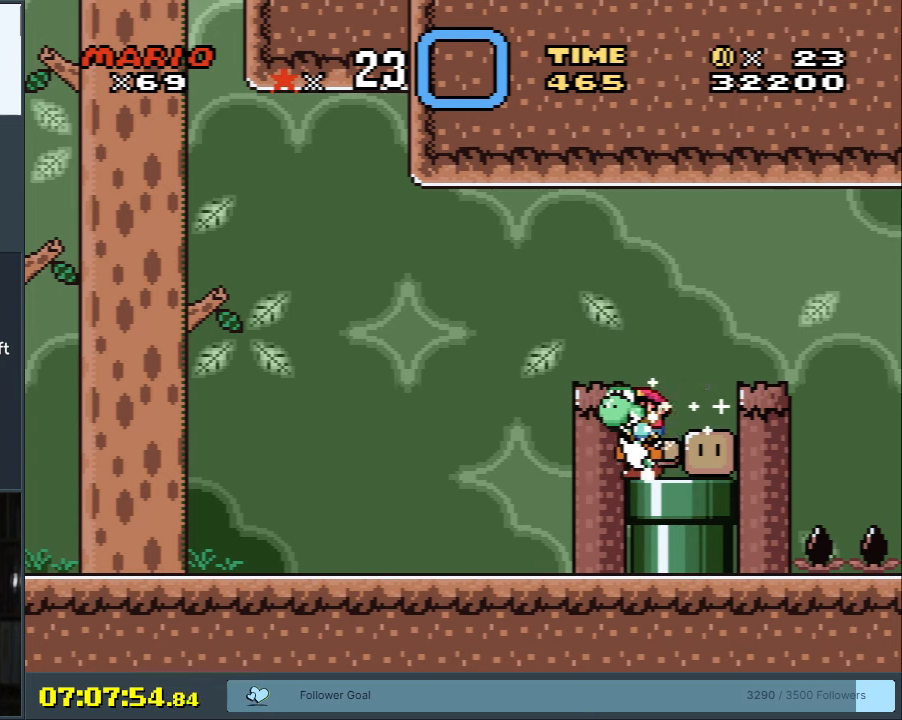
{"buttons": ["Y", "DPAD_RIGHT"], "events": [[200, "DPAD_DOWN", "down"], [267, "DPAD_RIGHT", "up"], [450, "DPAD_RIGHT", "down"], [483, "DPAD_DOWN", "up"]]}
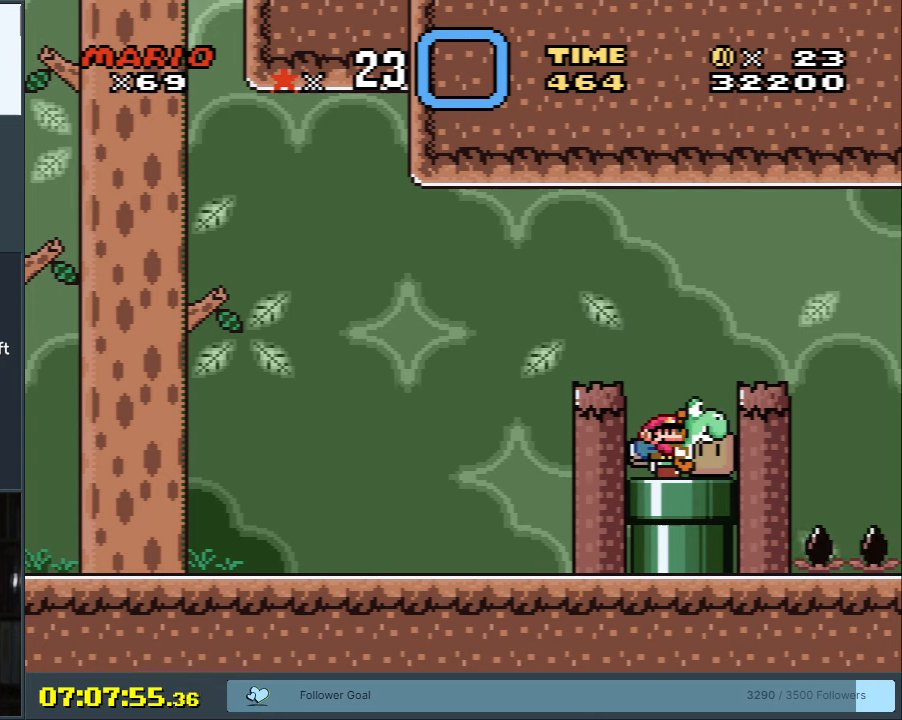
{"buttons": ["Y", "DPAD_RIGHT"], "events": [[150, "DPAD_DOWN", "down"], [217, "DPAD_RIGHT", "up"], [383, "DPAD_RIGHT", "down"], [483, "DPAD_DOWN", "up"]]}
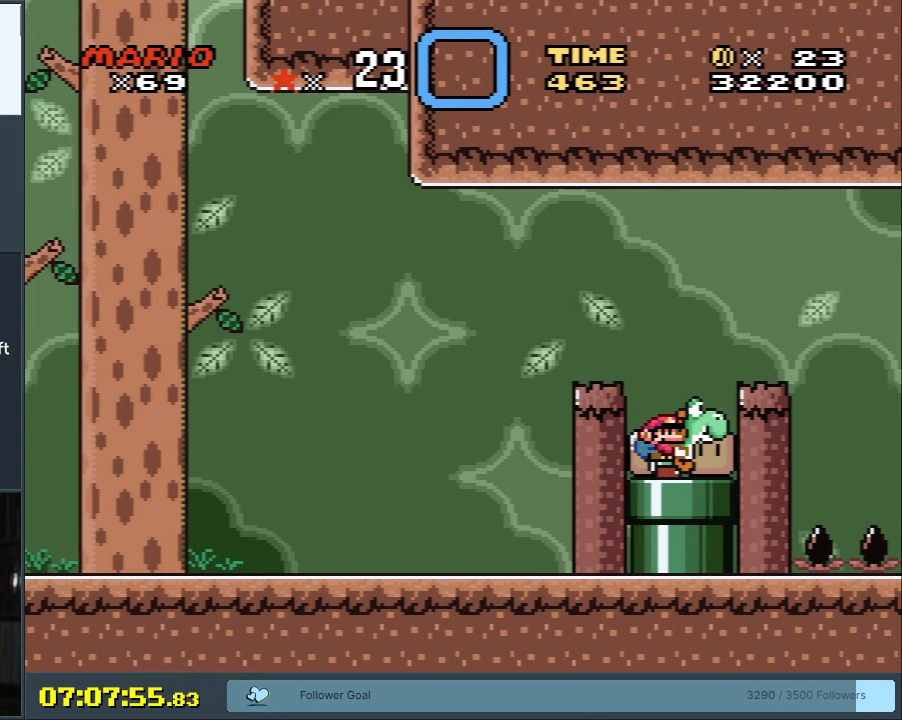
{"buttons": ["Y"], "events": [[33, "DPAD_DOWN", "down"], [167, "DPAD_DOWN", "up"], [167, "DPAD_RIGHT", "up"], [233, "DPAD_RIGHT", "down"], [250, "DPAD_DOWN", "down"], [350, "DPAD_RIGHT", "up"], [467, "DPAD_DOWN", "up"]]}
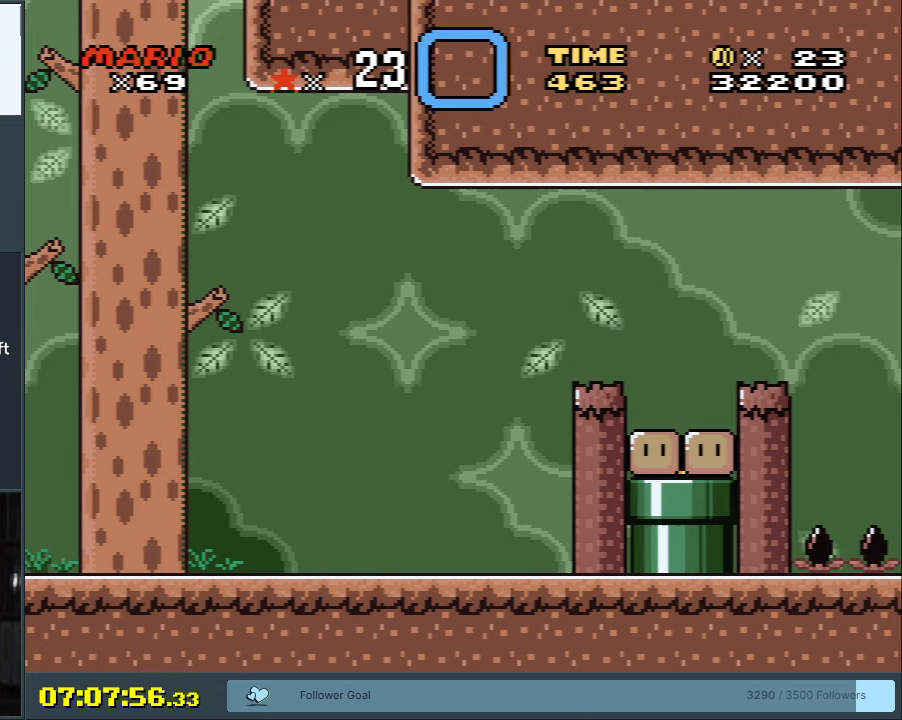
{"buttons": ["B", "Y"], "events": [[367, "B", "down"]]}
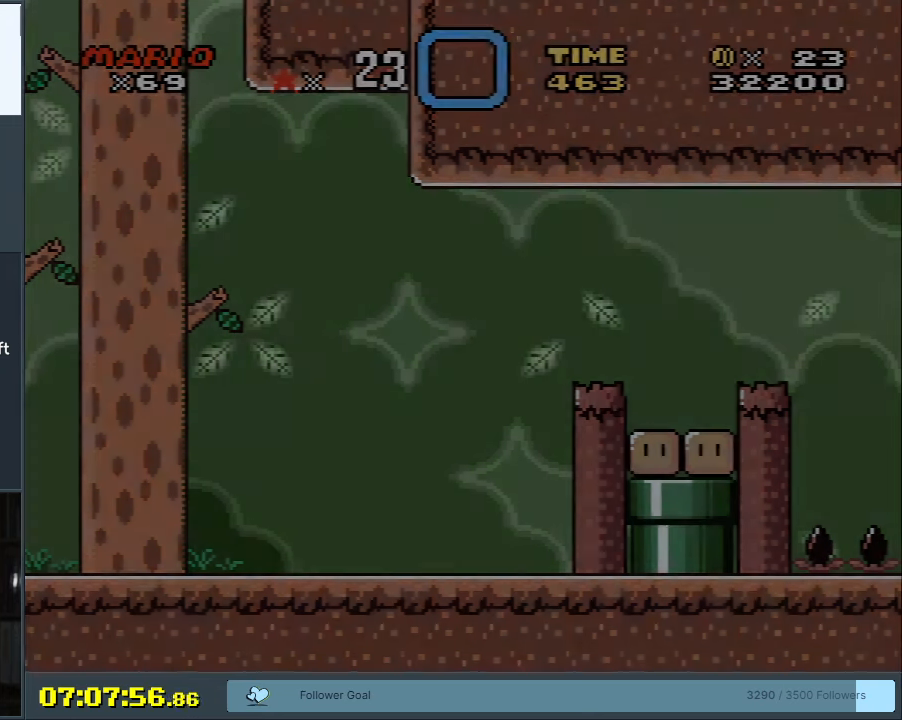
{"buttons": ["B", "Y"], "events": []}
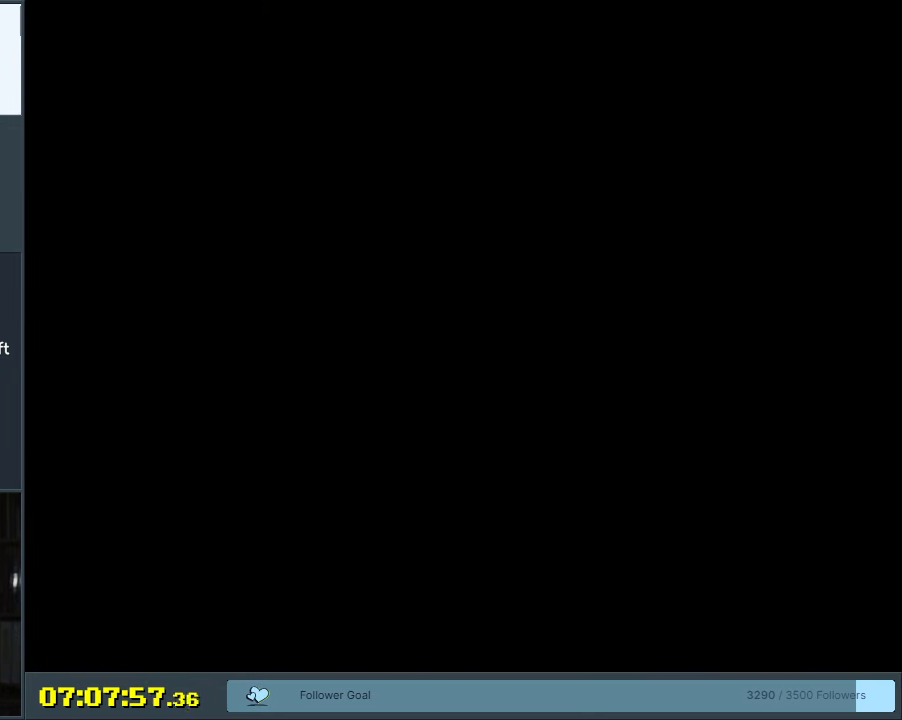
{"buttons": ["B", "Y"], "events": []}
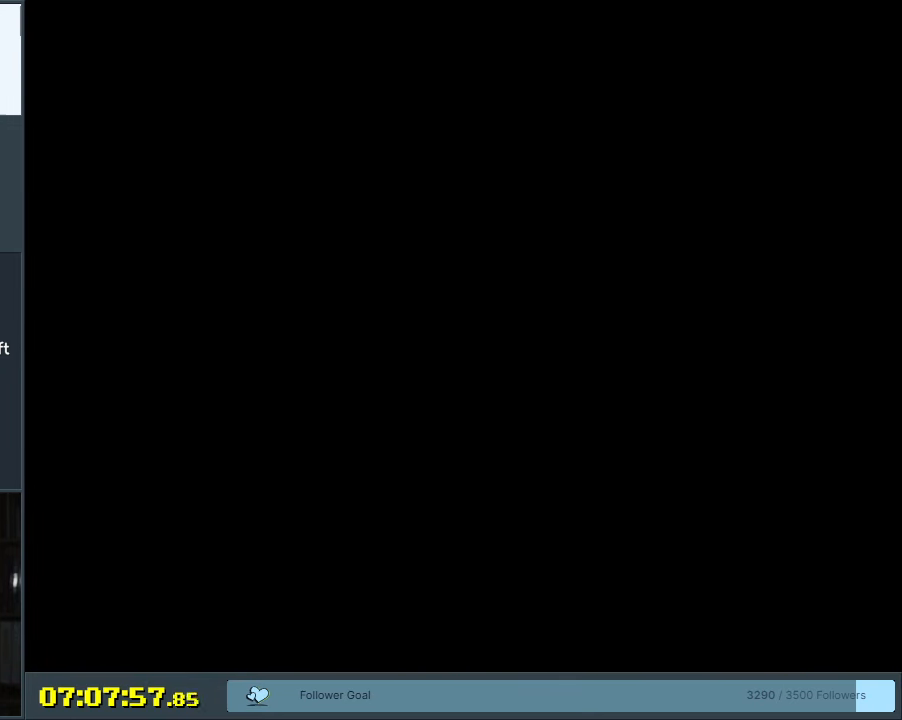
{"buttons": ["Y"], "events": [[33, "B", "up"]]}
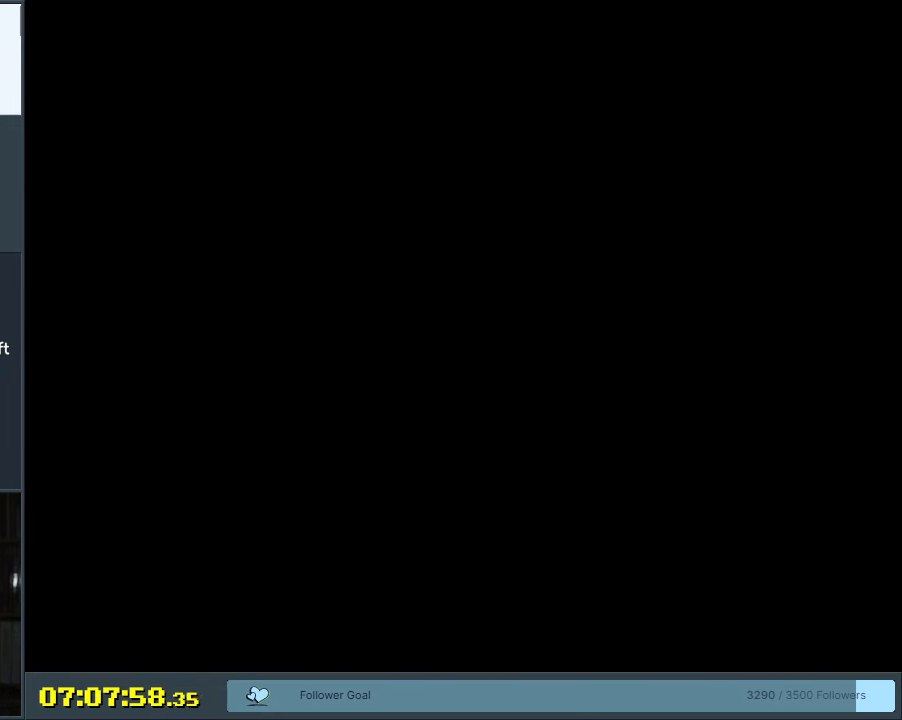
{"buttons": ["B", "Y"], "events": [[317, "B", "down"]]}
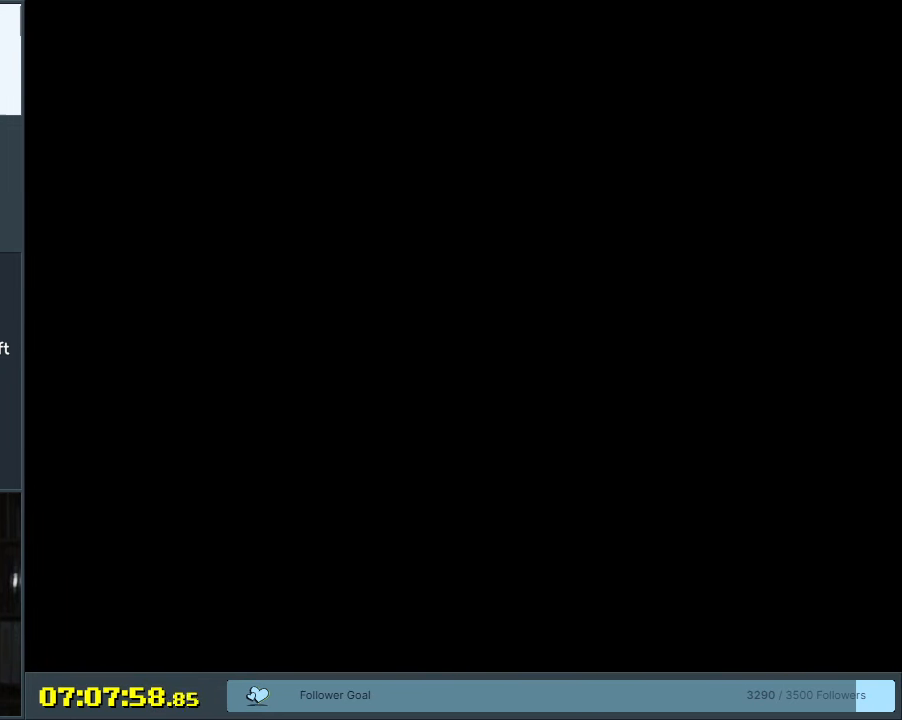
{"buttons": ["Y"], "events": [[450, "B", "up"]]}
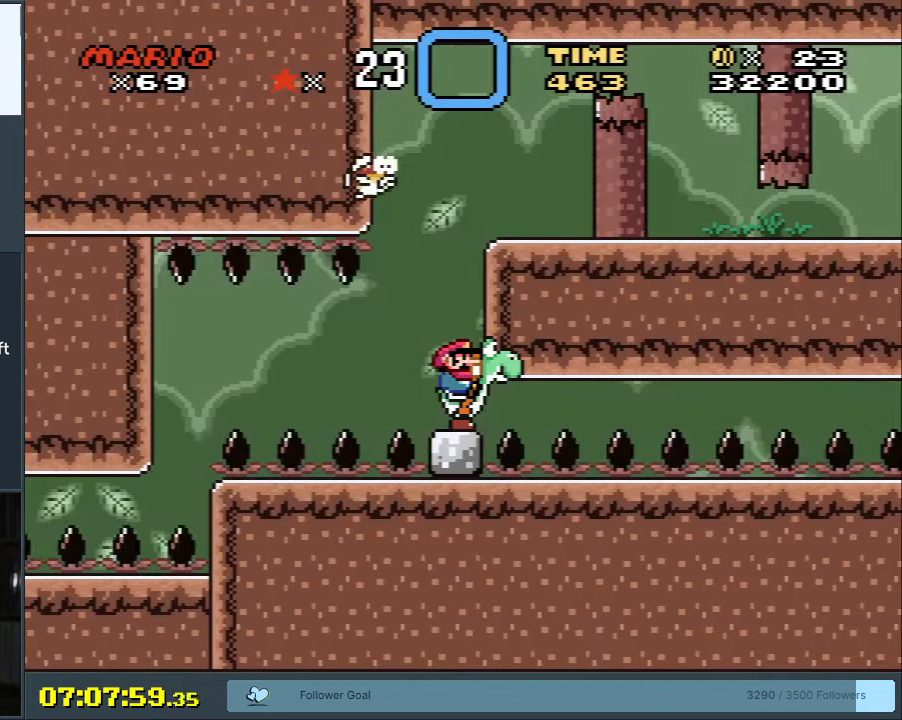
{"buttons": ["Y"], "events": []}
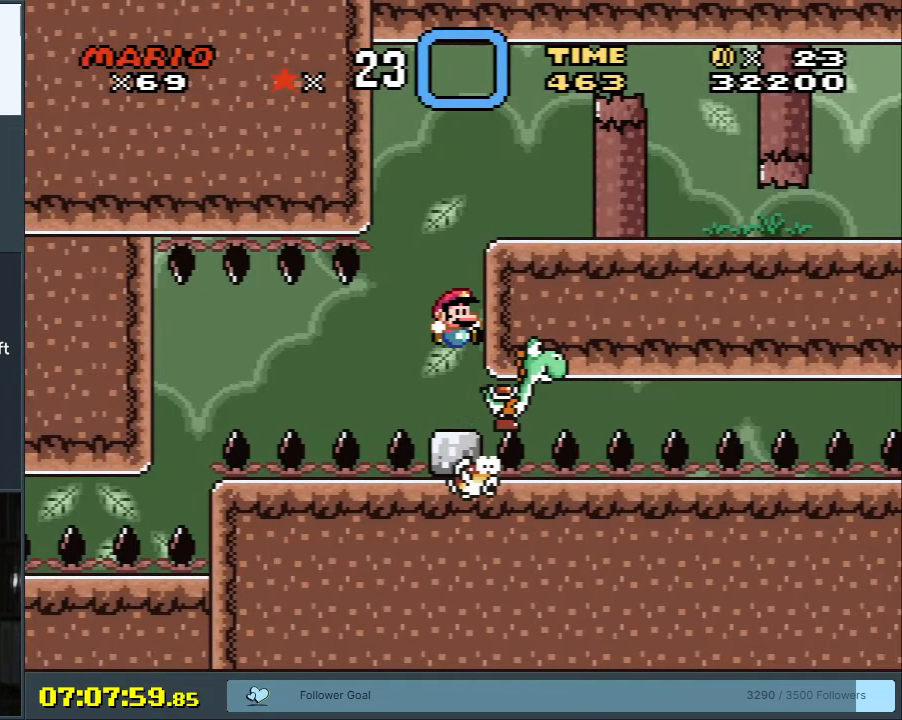
{"buttons": ["B", "Y", "DPAD_RIGHT"], "events": [[267, "B", "down"], [433, "DPAD_RIGHT", "down"]]}
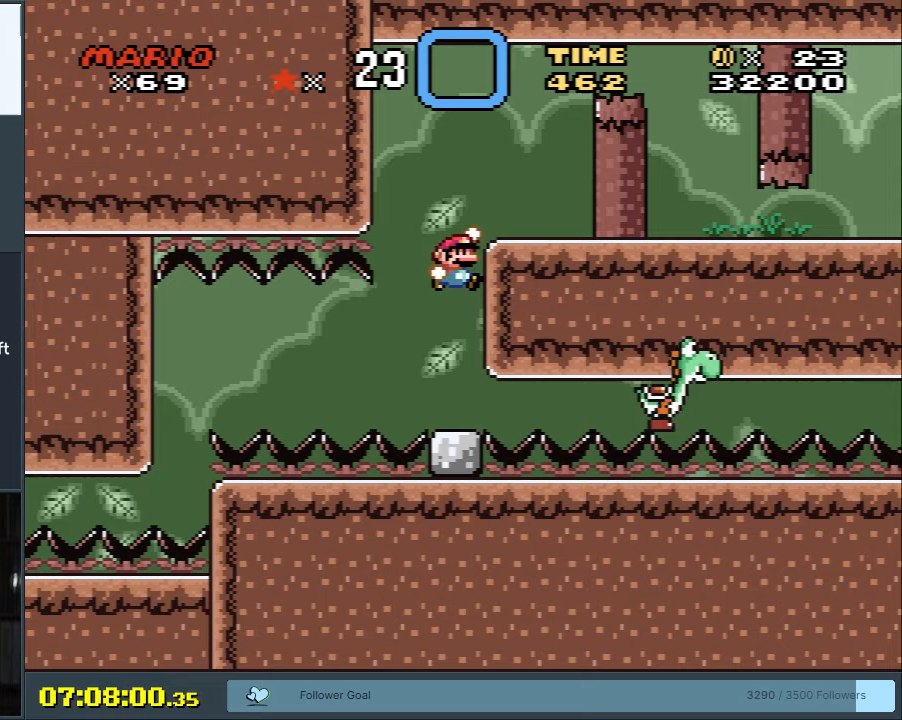
{"buttons": ["B", "Y", "DPAD_RIGHT"], "events": [[117, "B", "up"], [283, "B", "down"]]}
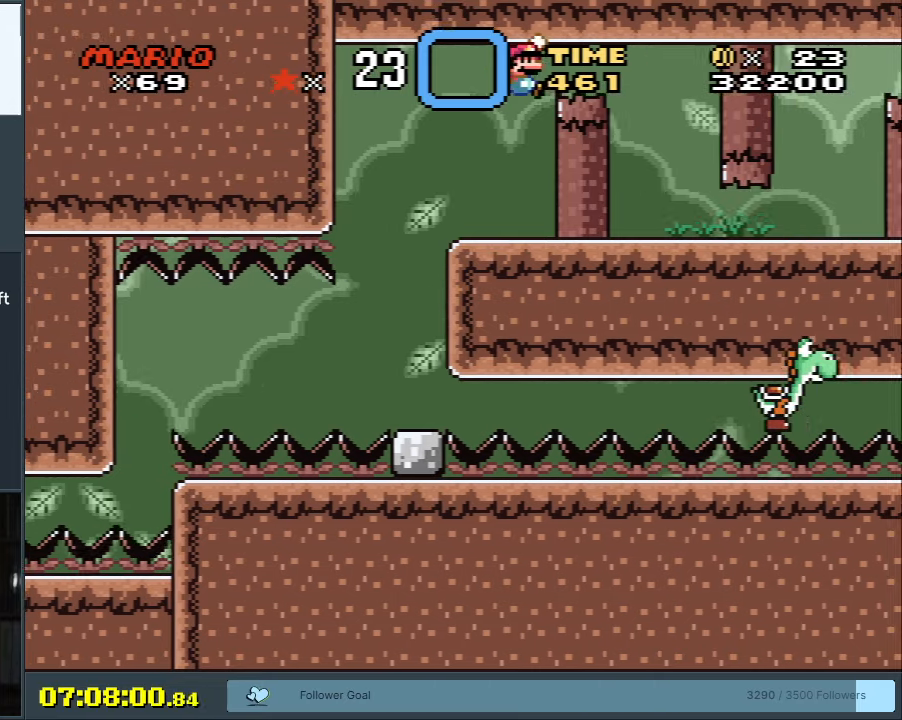
{"buttons": ["Y", "DPAD_RIGHT"], "events": [[150, "B", "up"]]}